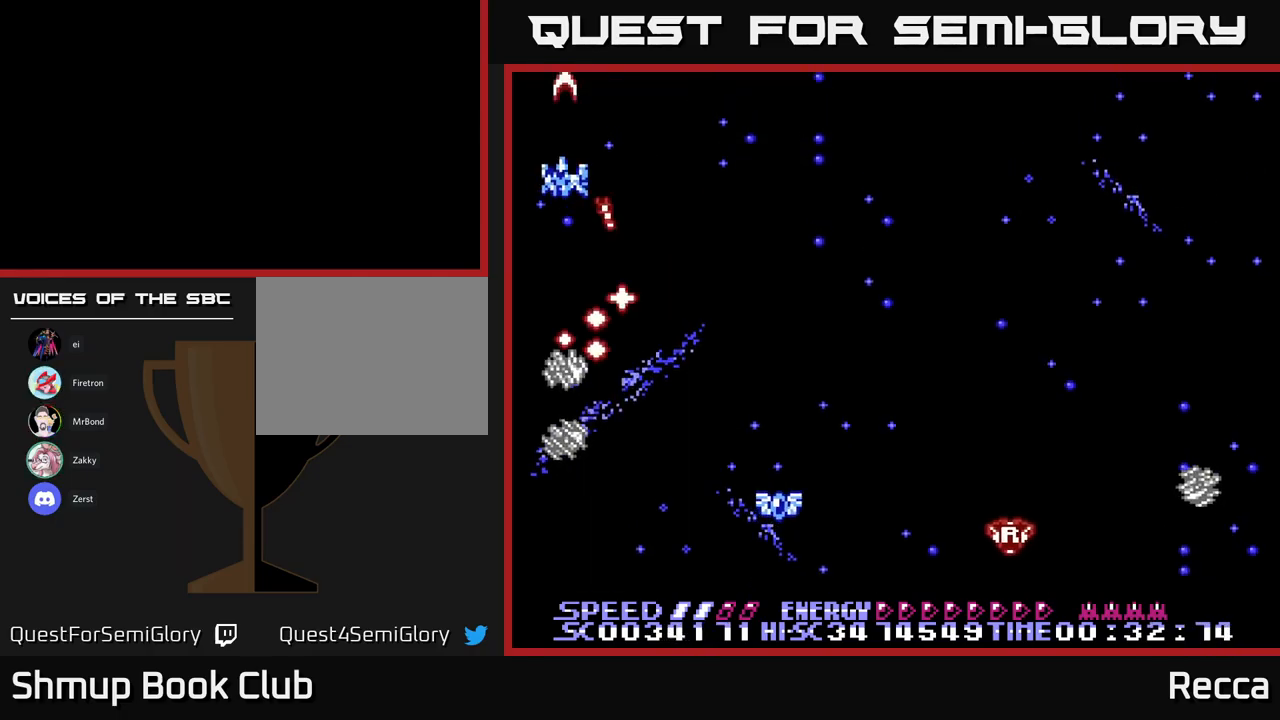
Gameplay with a controller (Xbox layout); each line is a JSON object with the inputs held at the frame after it. "events" lists button and stick changes between this image and that frame as [ms after this image, input, new state], when the widget could be followed in between. Not read: left_stick right_stick.
{"buttons": ["A", "X", "DPAD_DOWN", "DPAD_RIGHT"], "events": [[116, "DPAD_RIGHT", "down"], [150, "DPAD_UP", "up"], [333, "DPAD_DOWN", "down"]]}
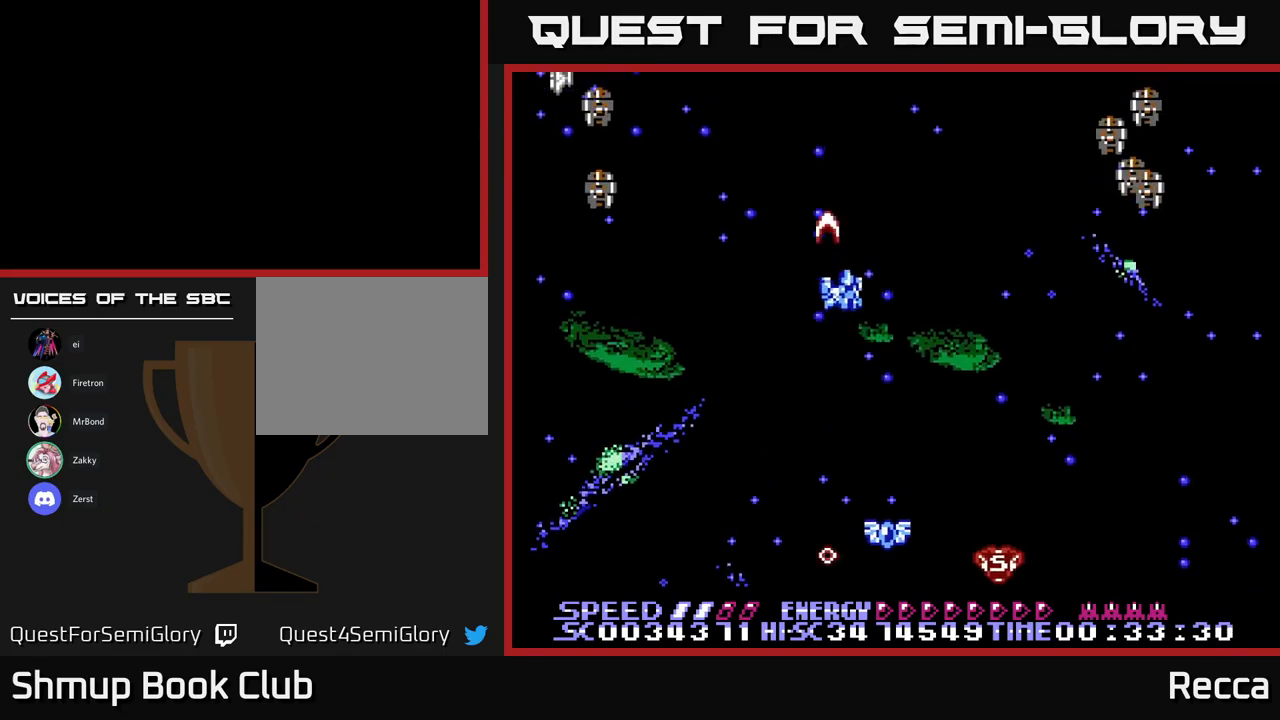
{"buttons": ["A", "X", "DPAD_DOWN", "DPAD_RIGHT"], "events": [[116, "DPAD_DOWN", "up"], [166, "DPAD_DOWN", "down"], [450, "DPAD_RIGHT", "up"], [483, "DPAD_RIGHT", "down"]]}
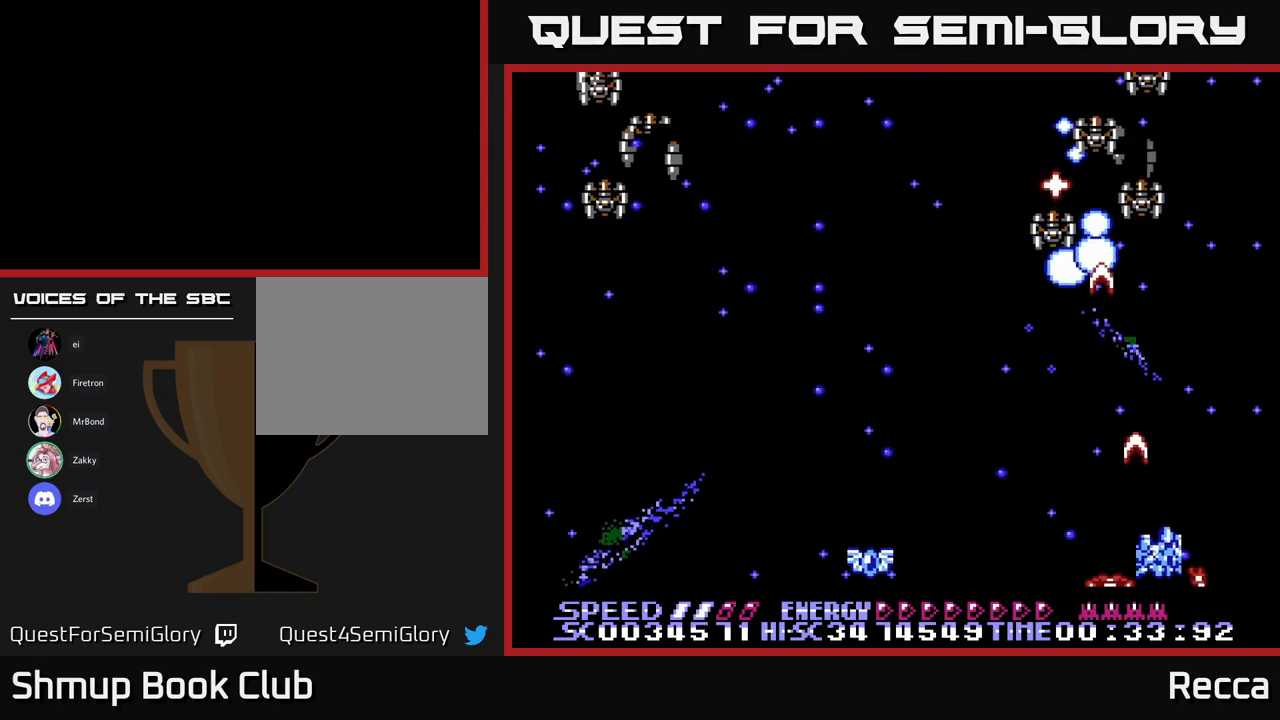
{"buttons": ["A", "X", "DPAD_LEFT"], "events": [[16, "DPAD_RIGHT", "up"], [83, "DPAD_LEFT", "down"], [166, "DPAD_DOWN", "up"]]}
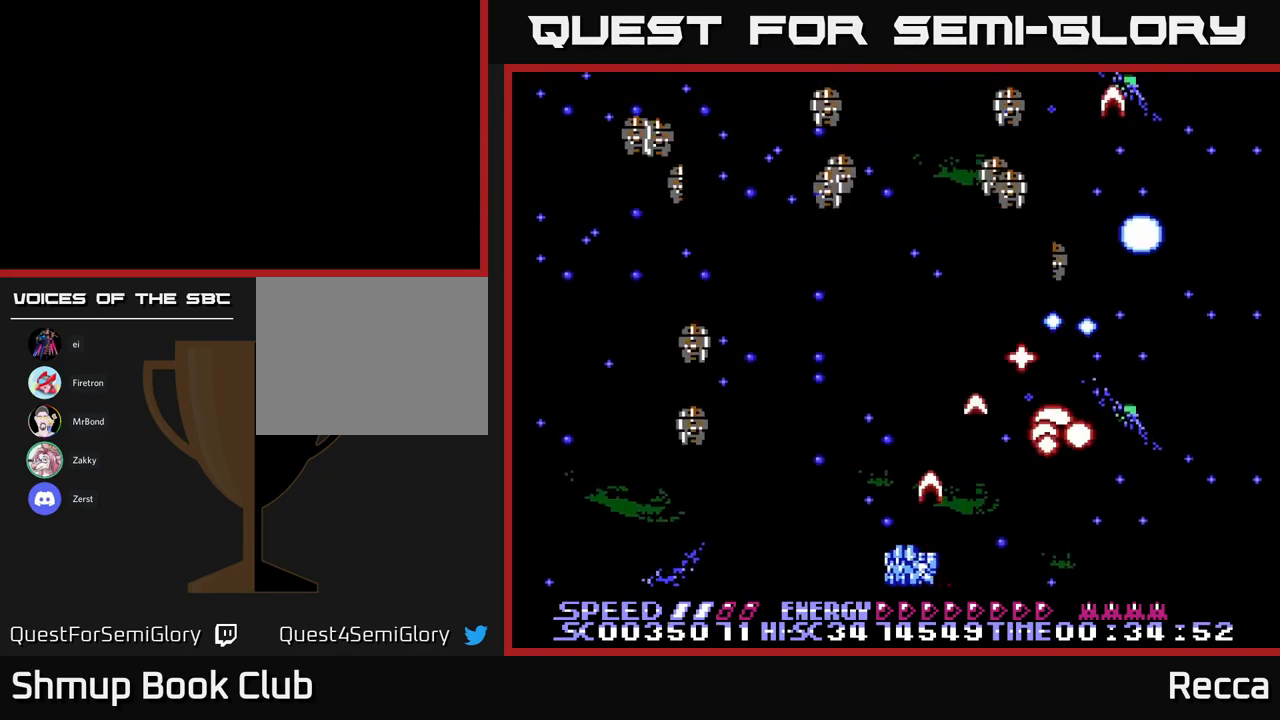
{"buttons": ["A", "X", "DPAD_LEFT"], "events": []}
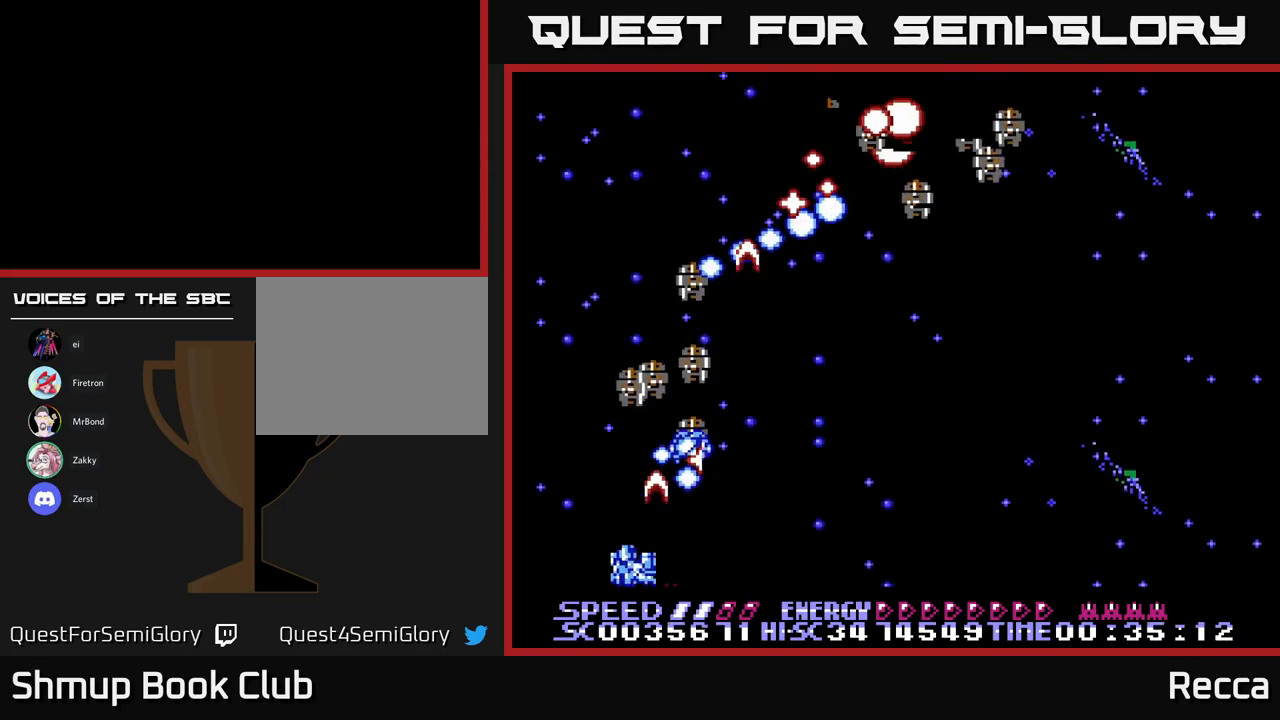
{"buttons": ["A", "X", "DPAD_LEFT"], "events": [[33, "DPAD_LEFT", "up"], [100, "DPAD_RIGHT", "down"], [283, "DPAD_RIGHT", "up"], [300, "DPAD_LEFT", "down"]]}
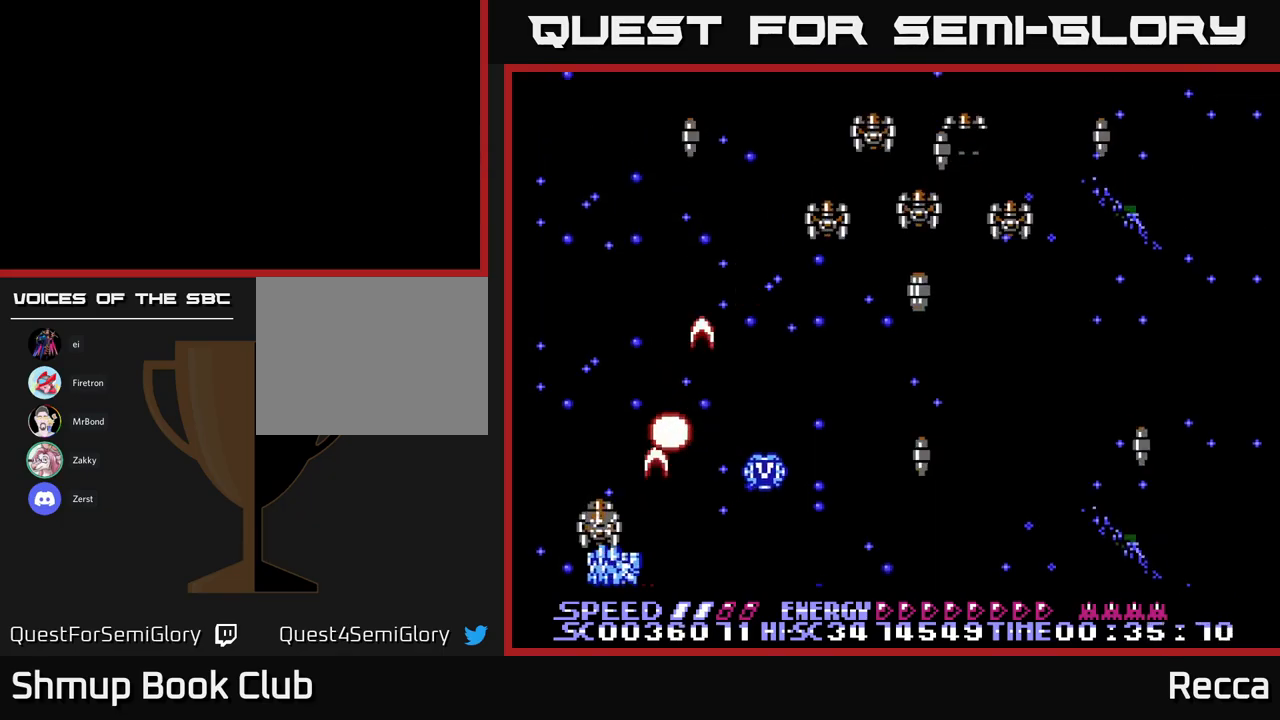
{"buttons": ["A", "X"], "events": [[33, "DPAD_LEFT", "up"], [50, "DPAD_RIGHT", "down"], [500, "DPAD_RIGHT", "up"]]}
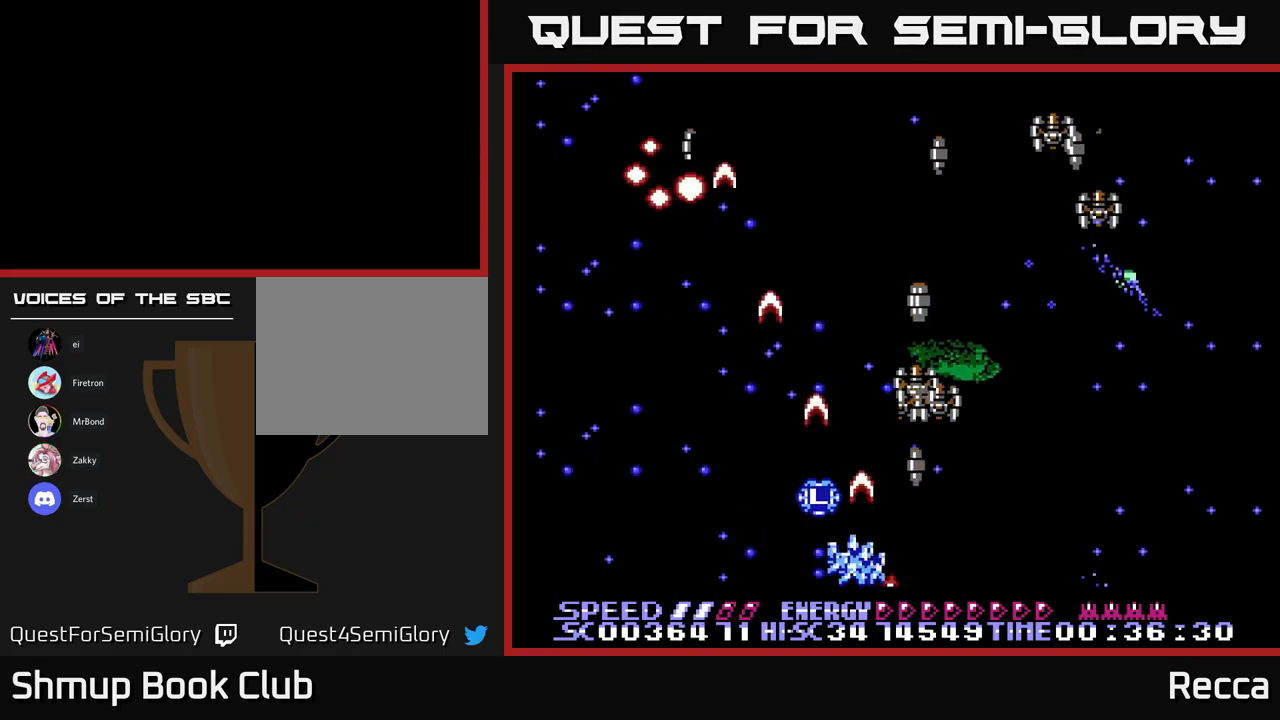
{"buttons": ["A", "X", "DPAD_RIGHT"], "events": [[16, "DPAD_LEFT", "down"], [16, "DPAD_UP", "down"], [100, "DPAD_UP", "up"], [183, "DPAD_DOWN", "down"], [233, "DPAD_LEFT", "up"], [250, "DPAD_RIGHT", "down"], [266, "DPAD_DOWN", "up"], [433, "DPAD_DOWN", "down"], [466, "DPAD_DOWN", "up"]]}
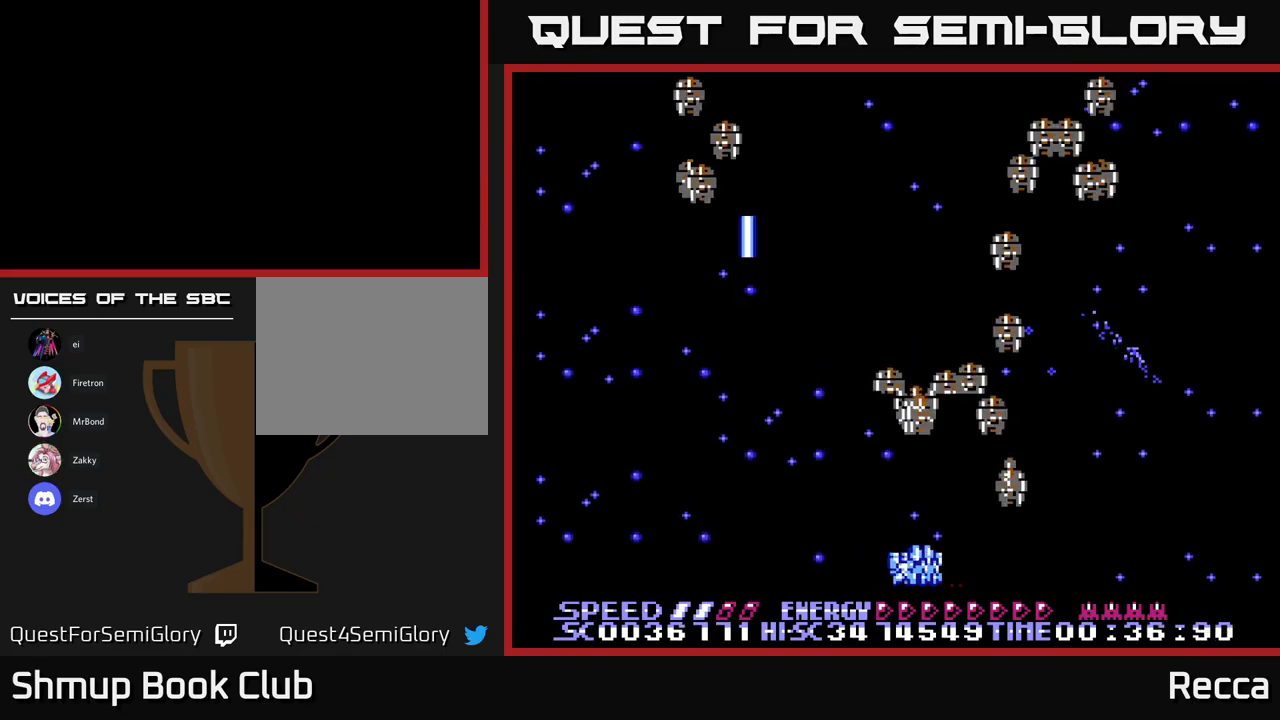
{"buttons": ["A", "X", "DPAD_LEFT"], "events": [[266, "DPAD_DOWN", "down"], [283, "DPAD_RIGHT", "up"], [316, "DPAD_LEFT", "down"], [350, "DPAD_DOWN", "up"]]}
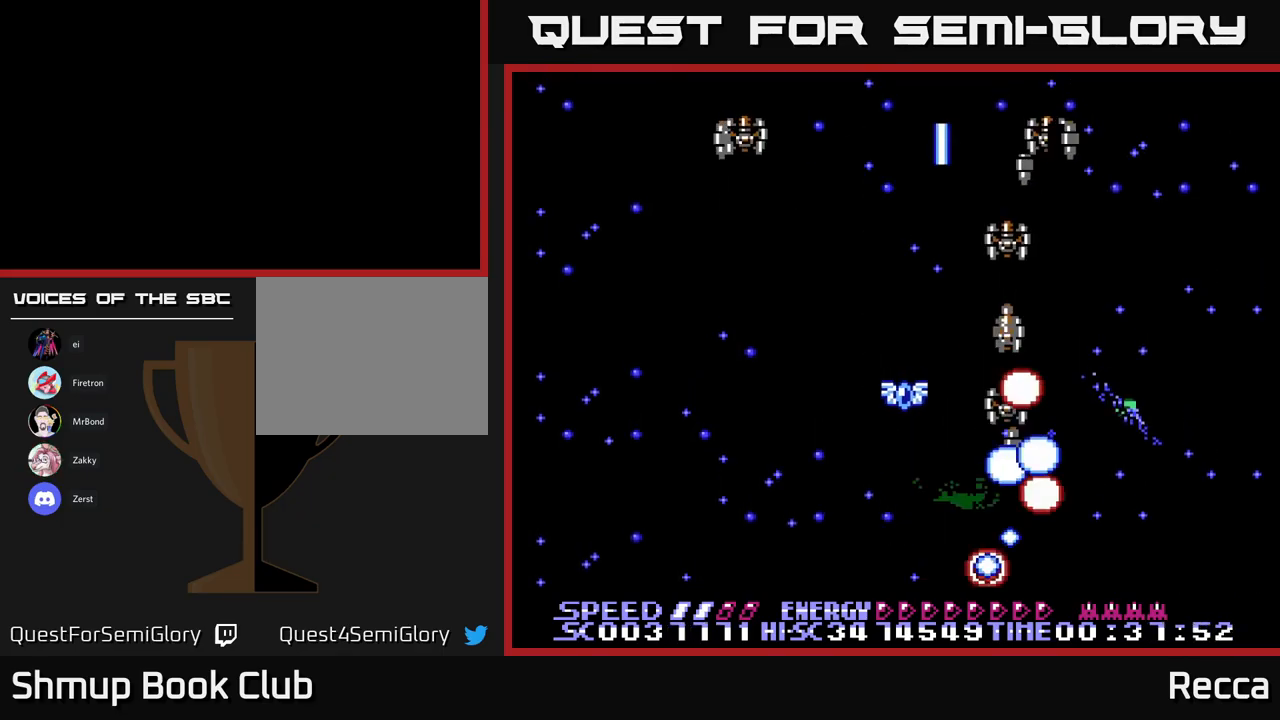
{"buttons": ["X", "DPAD_RIGHT"], "events": [[116, "DPAD_LEFT", "up"], [350, "DPAD_RIGHT", "down"], [383, "X", "up"], [400, "A", "up"], [450, "X", "down"]]}
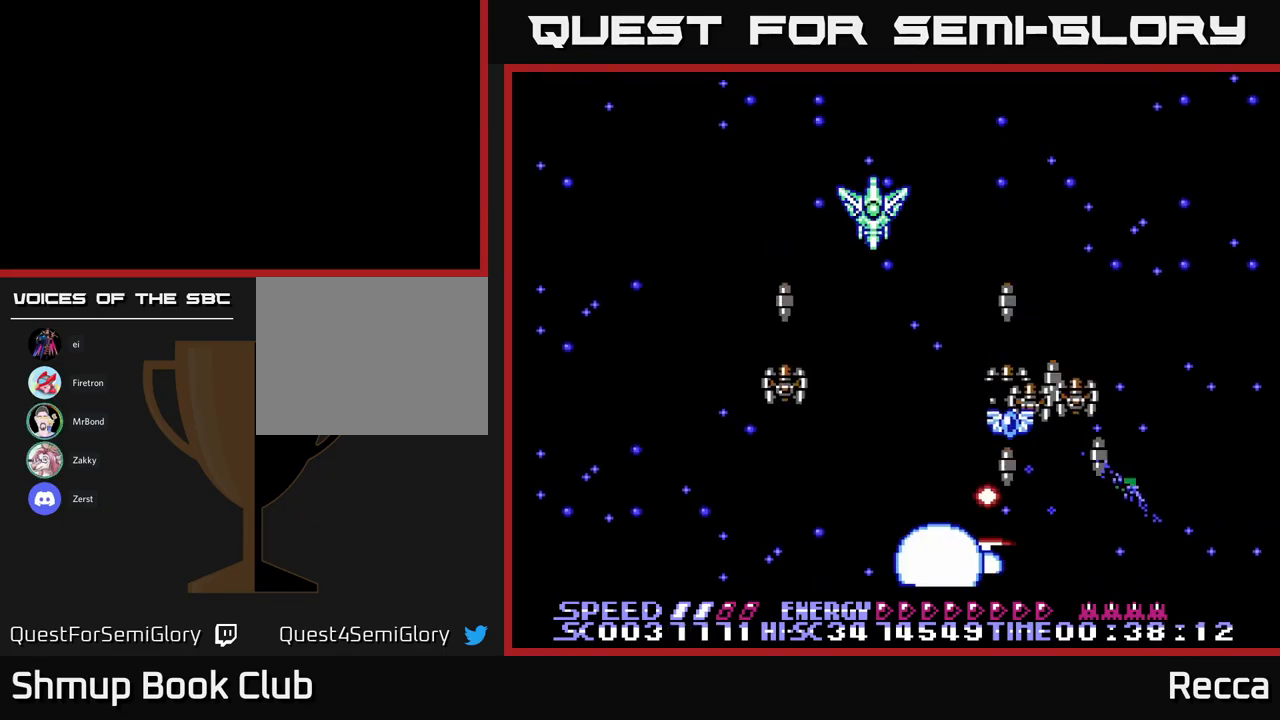
{"buttons": ["A", "X", "DPAD_LEFT"], "events": [[100, "DPAD_DOWN", "down"], [183, "DPAD_DOWN", "up"], [216, "A", "down"], [300, "DPAD_DOWN", "down"], [333, "DPAD_RIGHT", "up"], [450, "DPAD_DOWN", "up"], [466, "DPAD_LEFT", "down"]]}
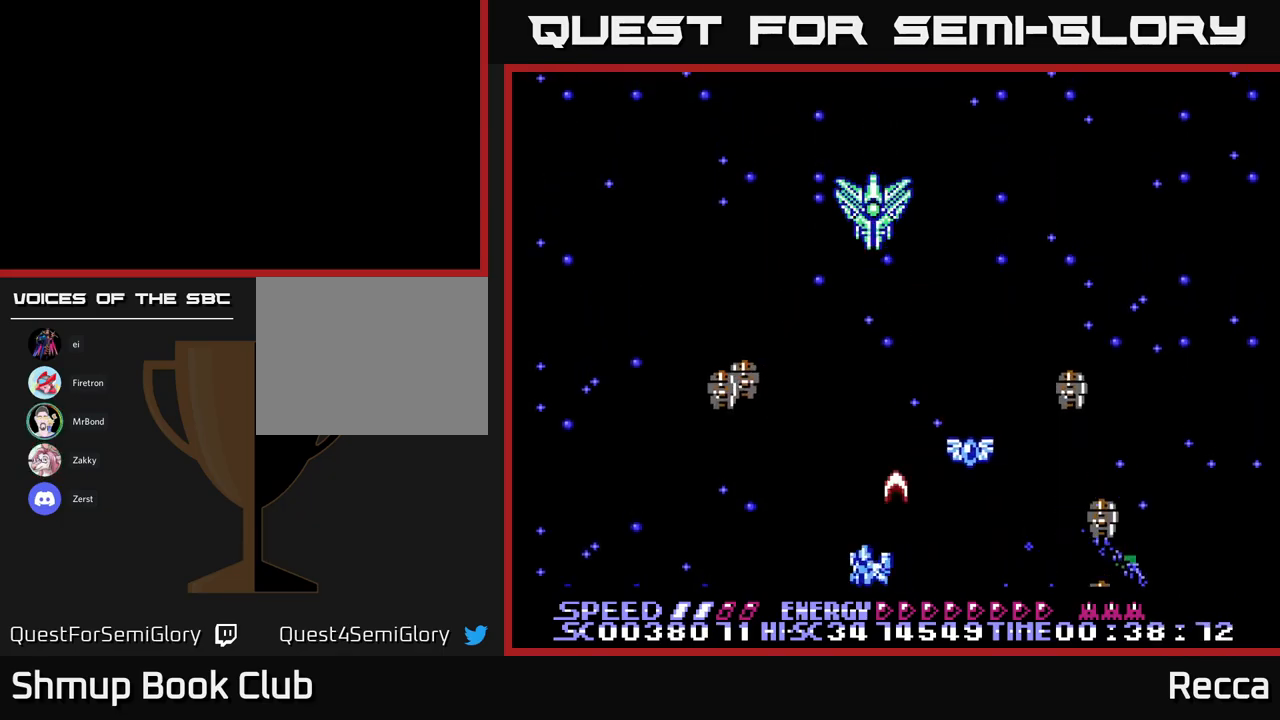
{"buttons": ["A", "X", "DPAD_UP"], "events": [[233, "DPAD_LEFT", "up"], [233, "DPAD_UP", "down"], [250, "DPAD_RIGHT", "down"], [450, "DPAD_RIGHT", "up"]]}
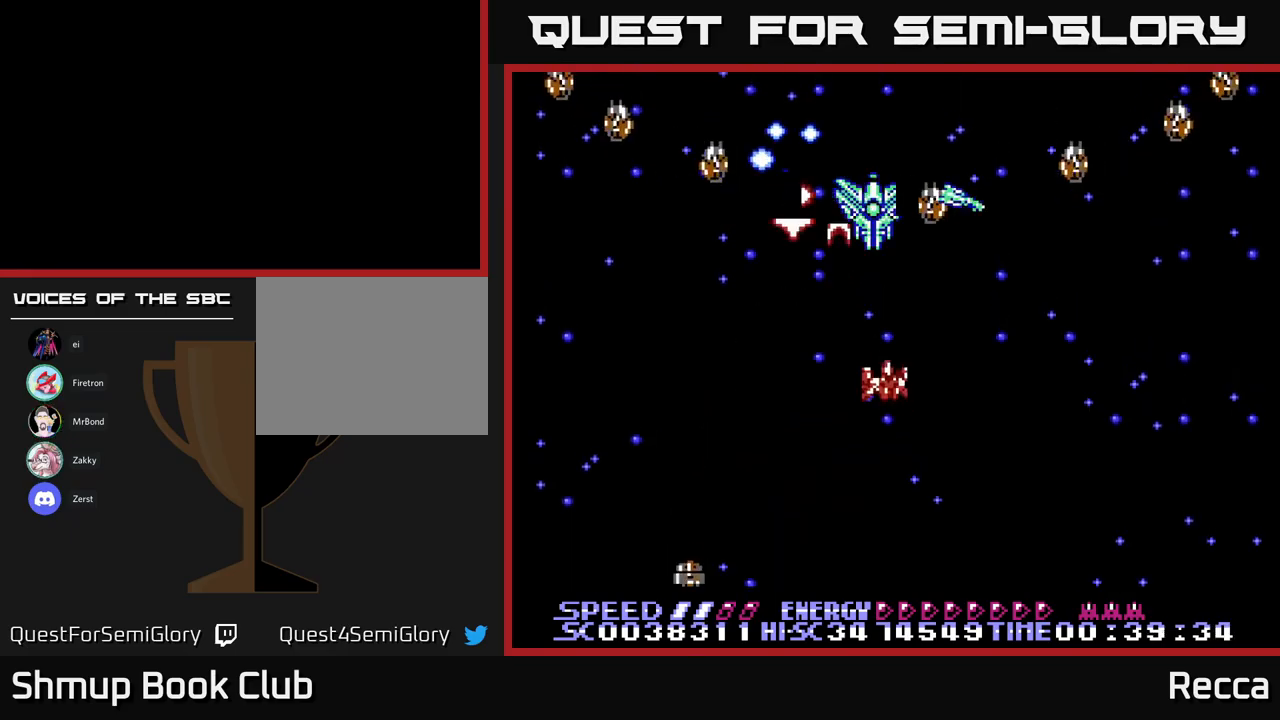
{"buttons": ["A", "X", "DPAD_LEFT"], "events": [[33, "DPAD_UP", "up"], [67, "DPAD_DOWN", "down"], [450, "DPAD_DOWN", "up"], [450, "DPAD_LEFT", "down"]]}
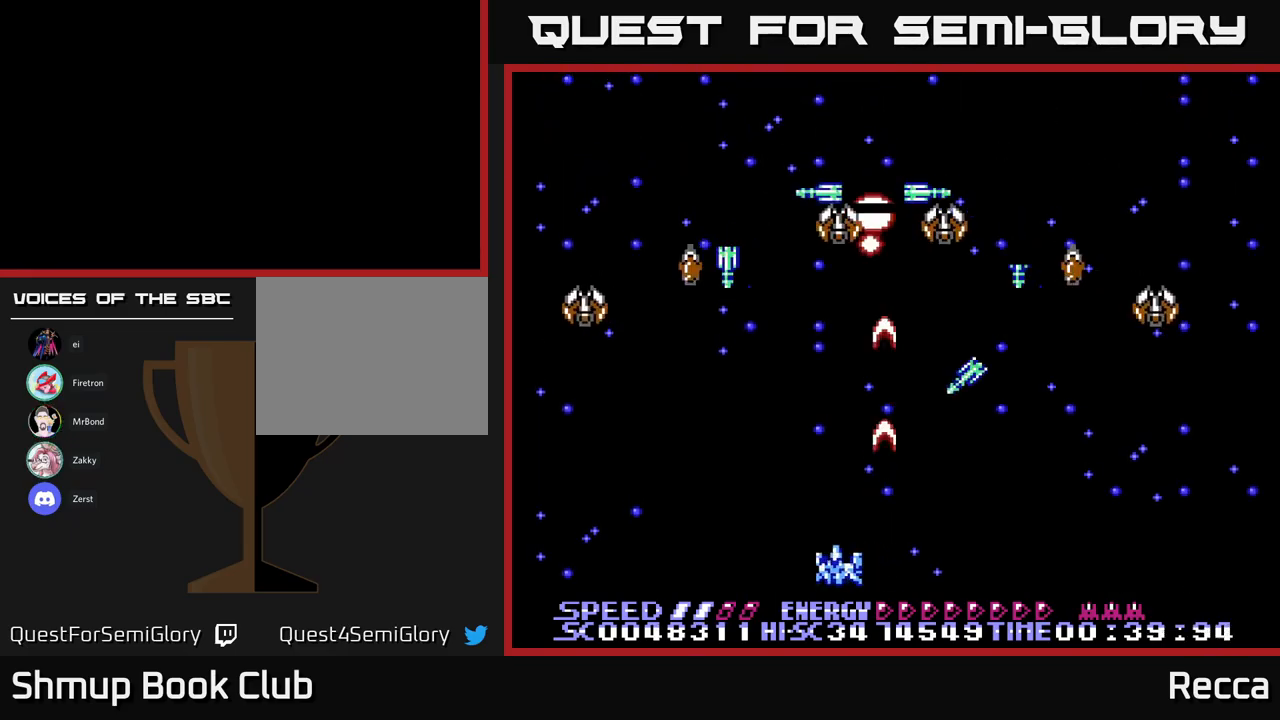
{"buttons": ["A", "X", "DPAD_RIGHT"], "events": [[333, "DPAD_LEFT", "up"], [350, "DPAD_RIGHT", "down"]]}
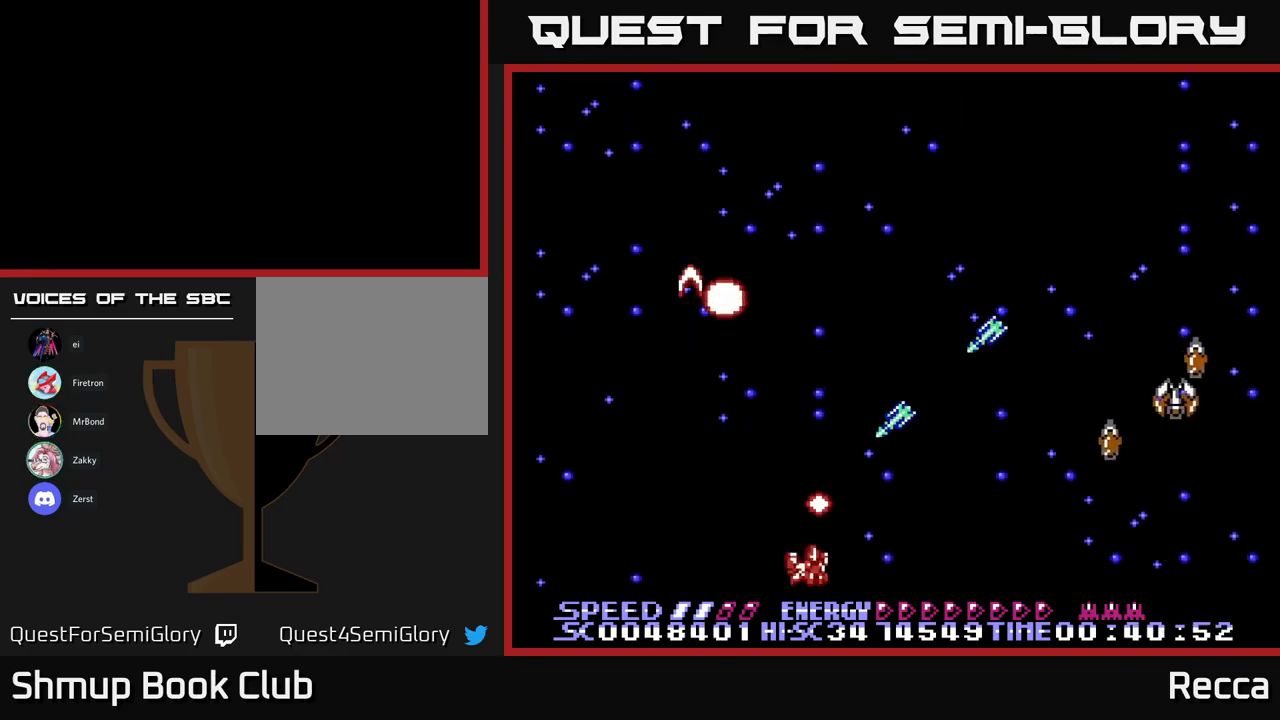
{"buttons": ["A", "X", "DPAD_LEFT"], "events": [[467, "DPAD_RIGHT", "up"], [500, "DPAD_LEFT", "down"]]}
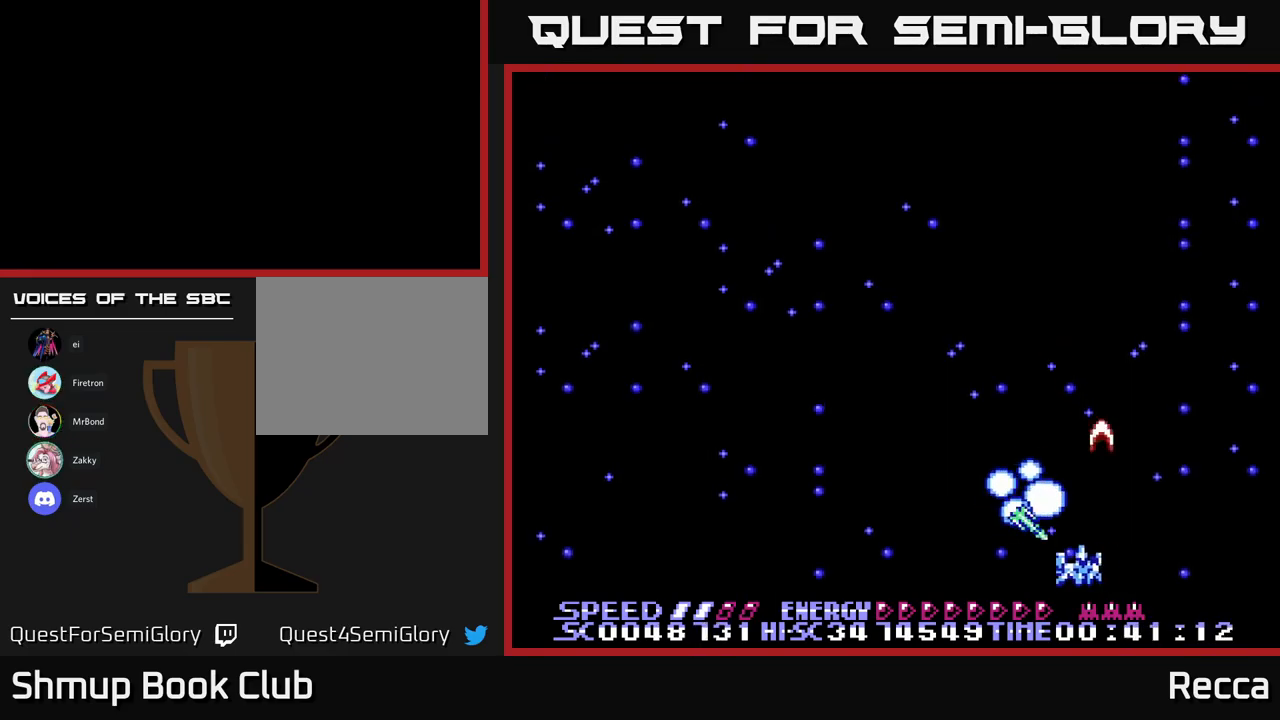
{"buttons": ["A", "X", "DPAD_LEFT"], "events": []}
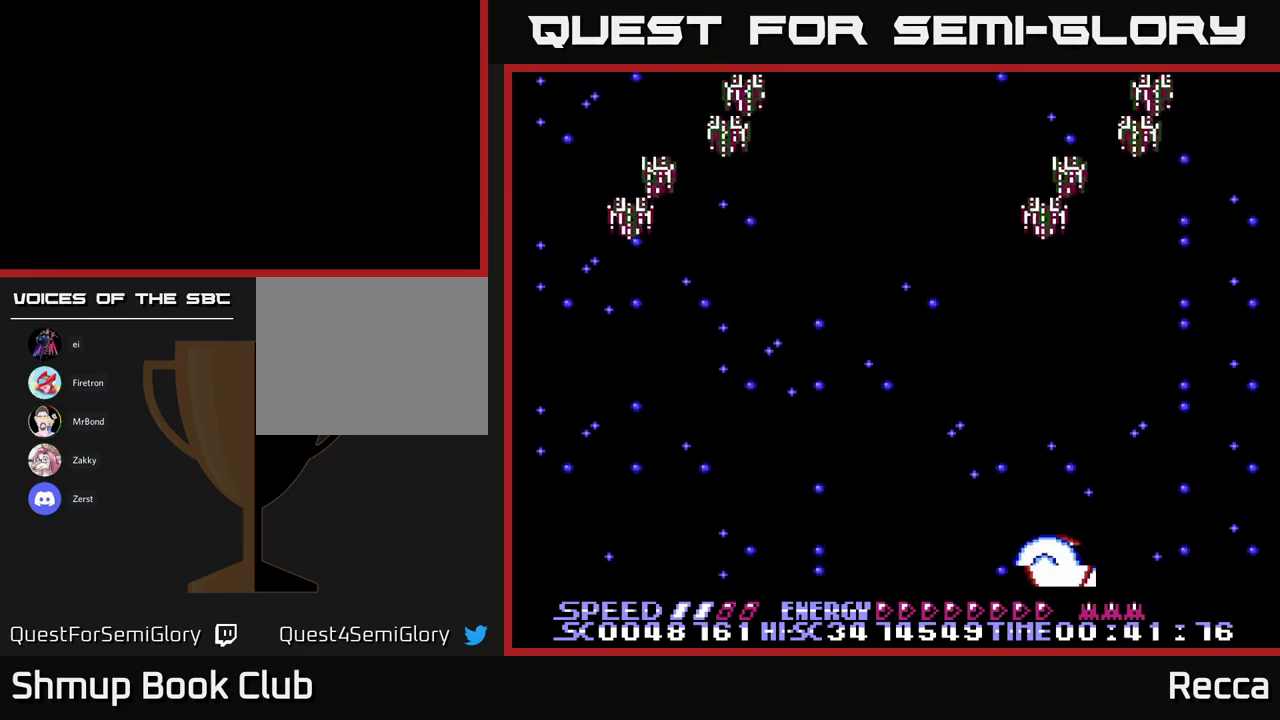
{"buttons": ["X"], "events": [[17, "DPAD_LEFT", "up"], [67, "A", "up"], [83, "X", "up"], [250, "X", "down"]]}
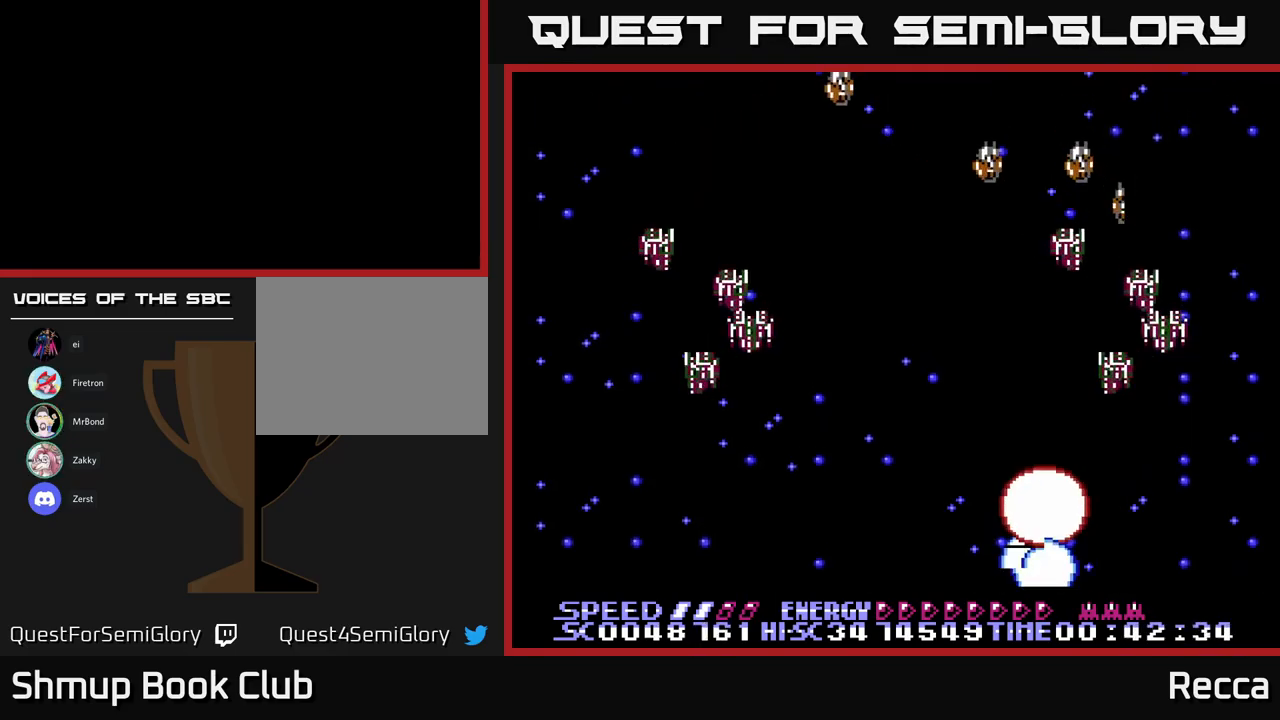
{"buttons": ["DPAD_UP"], "events": [[233, "DPAD_UP", "down"], [250, "X", "up"]]}
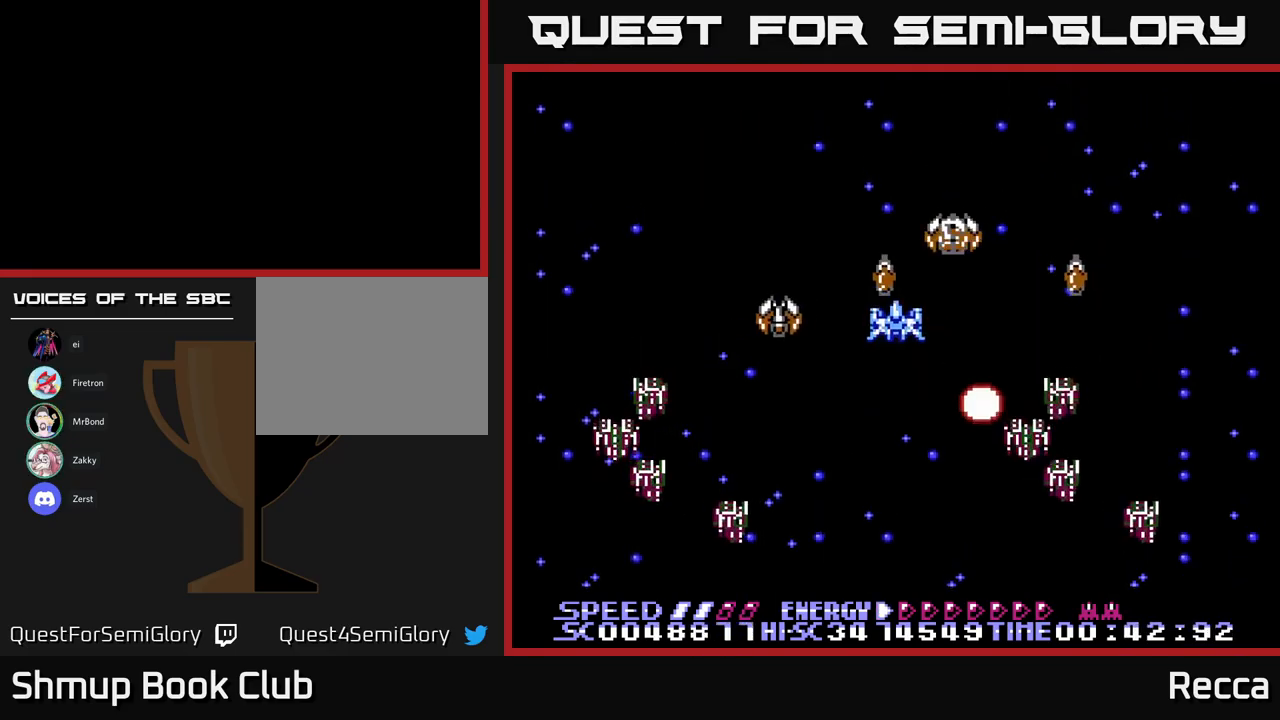
{"buttons": ["DPAD_DOWN", "DPAD_LEFT"], "events": [[33, "DPAD_UP", "up"], [67, "DPAD_RIGHT", "down"], [133, "DPAD_DOWN", "down"], [150, "DPAD_RIGHT", "up"], [233, "DPAD_LEFT", "down"], [300, "DPAD_DOWN", "up"], [333, "DPAD_DOWN", "down"]]}
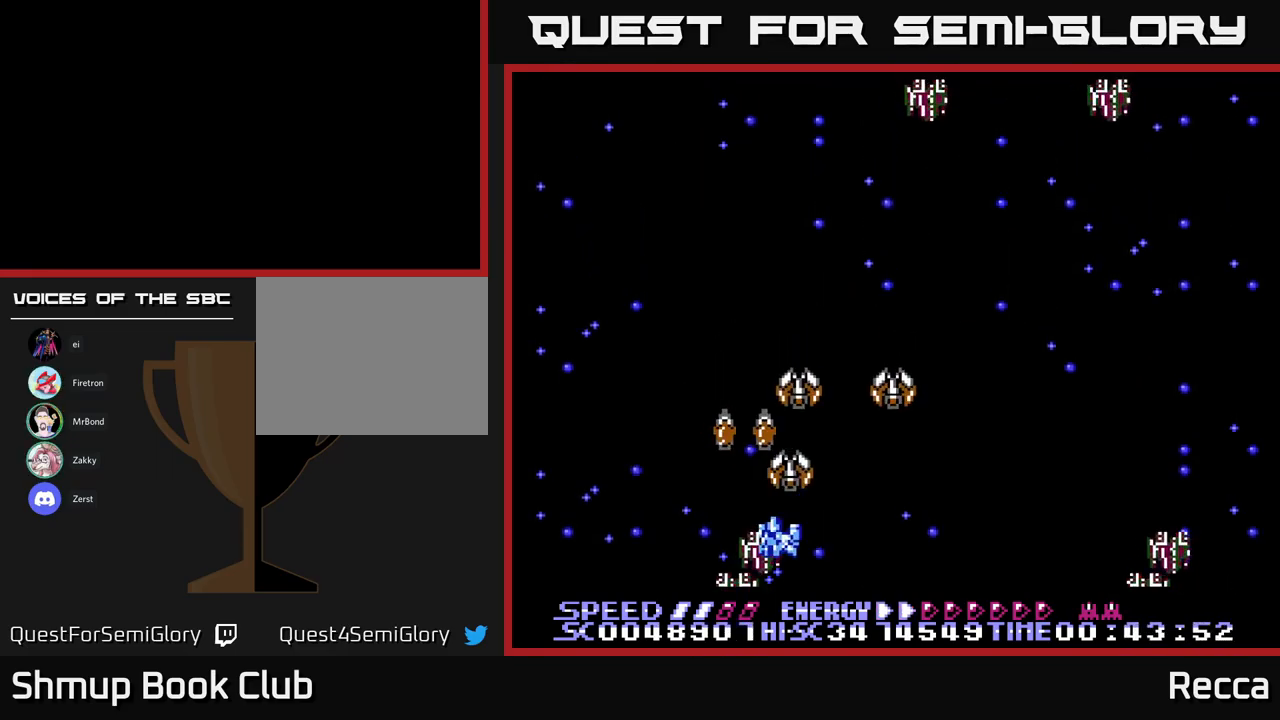
{"buttons": ["DPAD_UP"], "events": [[17, "DPAD_DOWN", "up"], [100, "DPAD_UP", "down"], [150, "DPAD_LEFT", "up"], [183, "DPAD_RIGHT", "down"], [217, "DPAD_UP", "up"], [317, "DPAD_DOWN", "down"], [433, "DPAD_DOWN", "up"], [467, "DPAD_RIGHT", "up"], [467, "DPAD_UP", "down"]]}
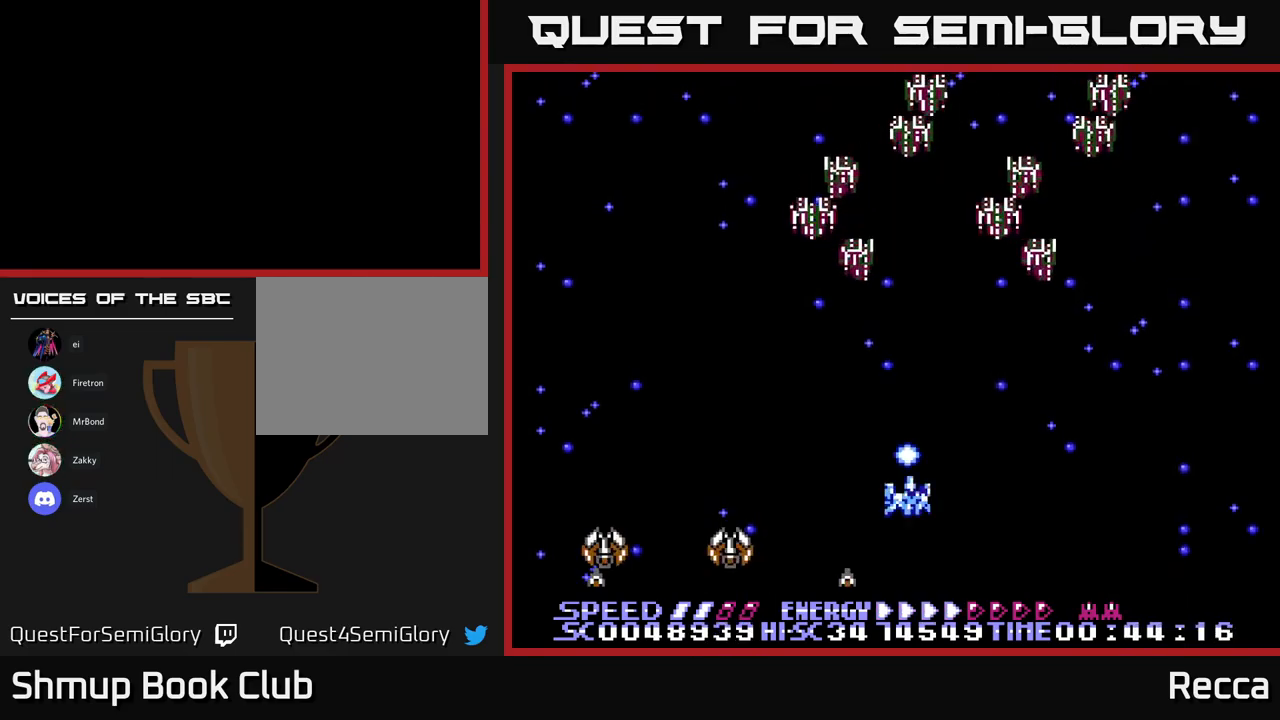
{"buttons": [], "events": [[400, "DPAD_UP", "up"]]}
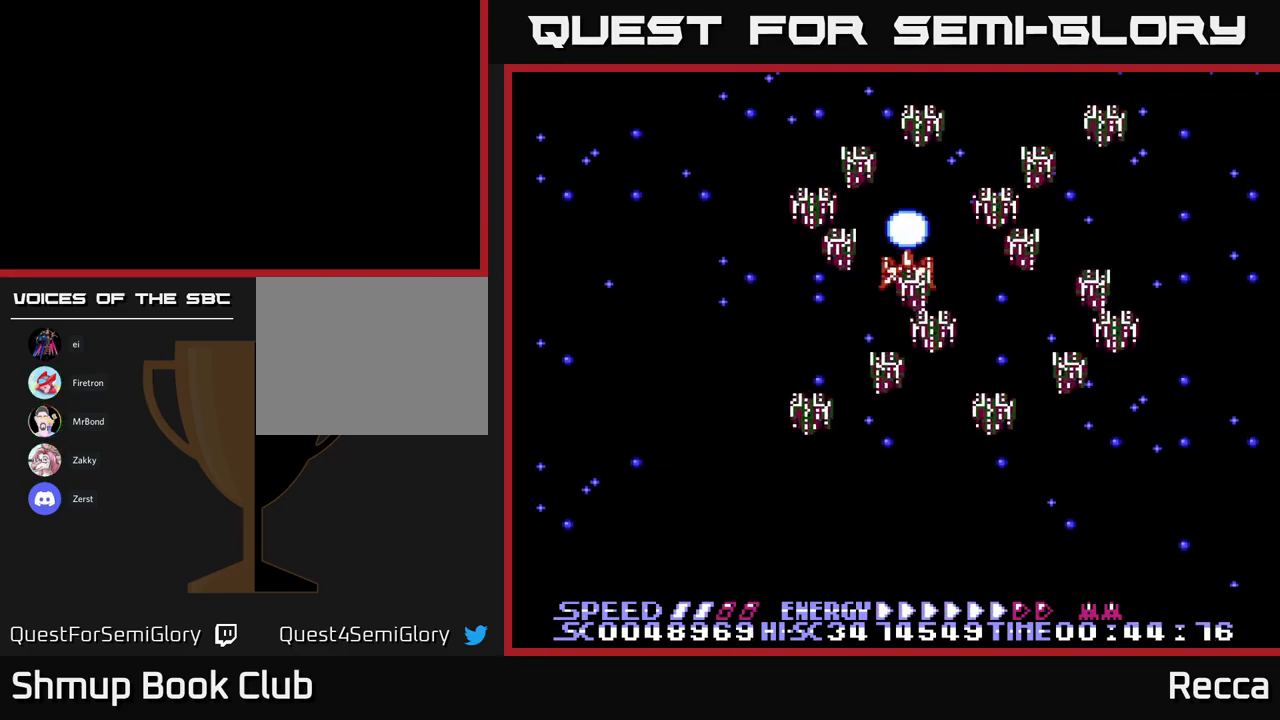
{"buttons": ["DPAD_DOWN"], "events": [[434, "DPAD_DOWN", "down"]]}
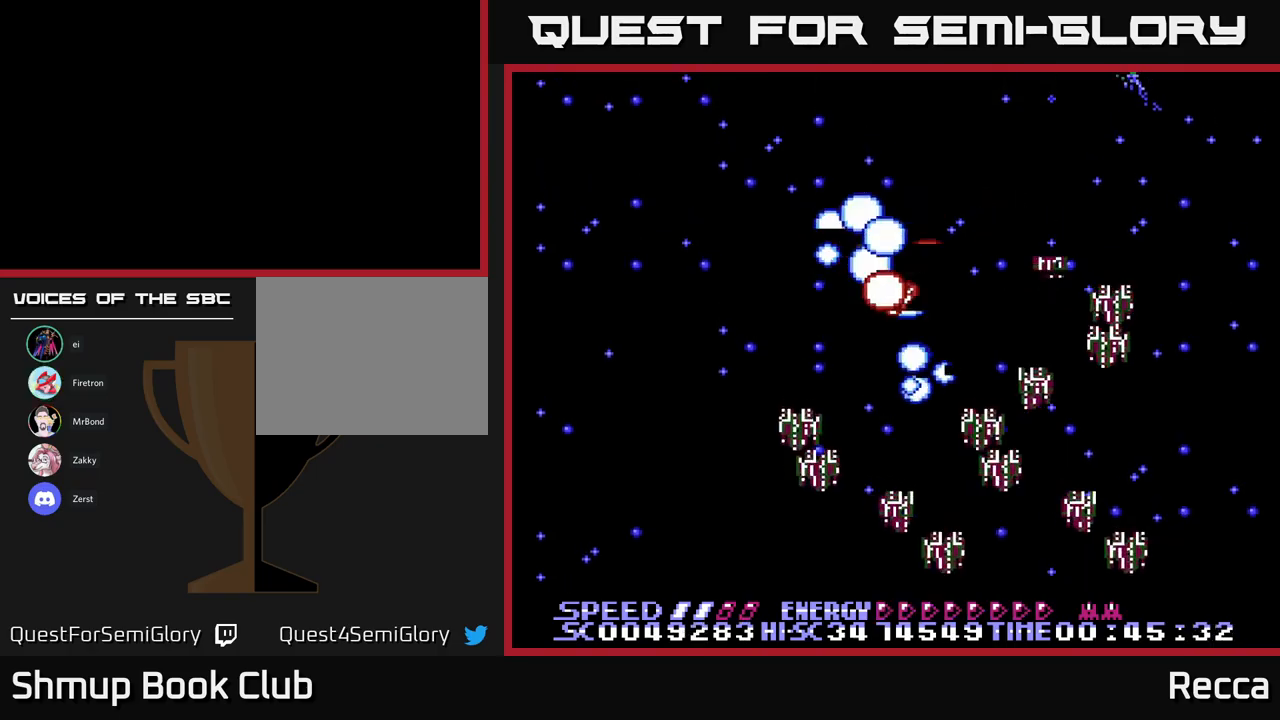
{"buttons": [], "events": [[167, "DPAD_DOWN", "up"]]}
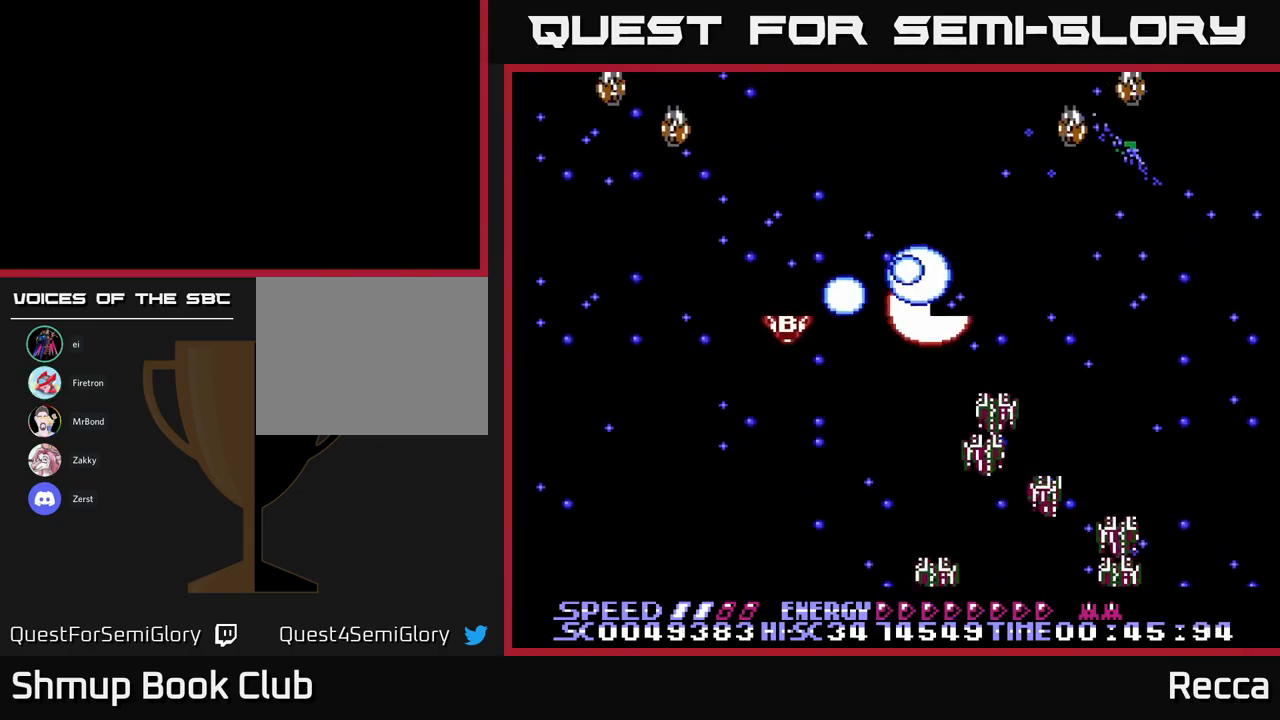
{"buttons": [], "events": []}
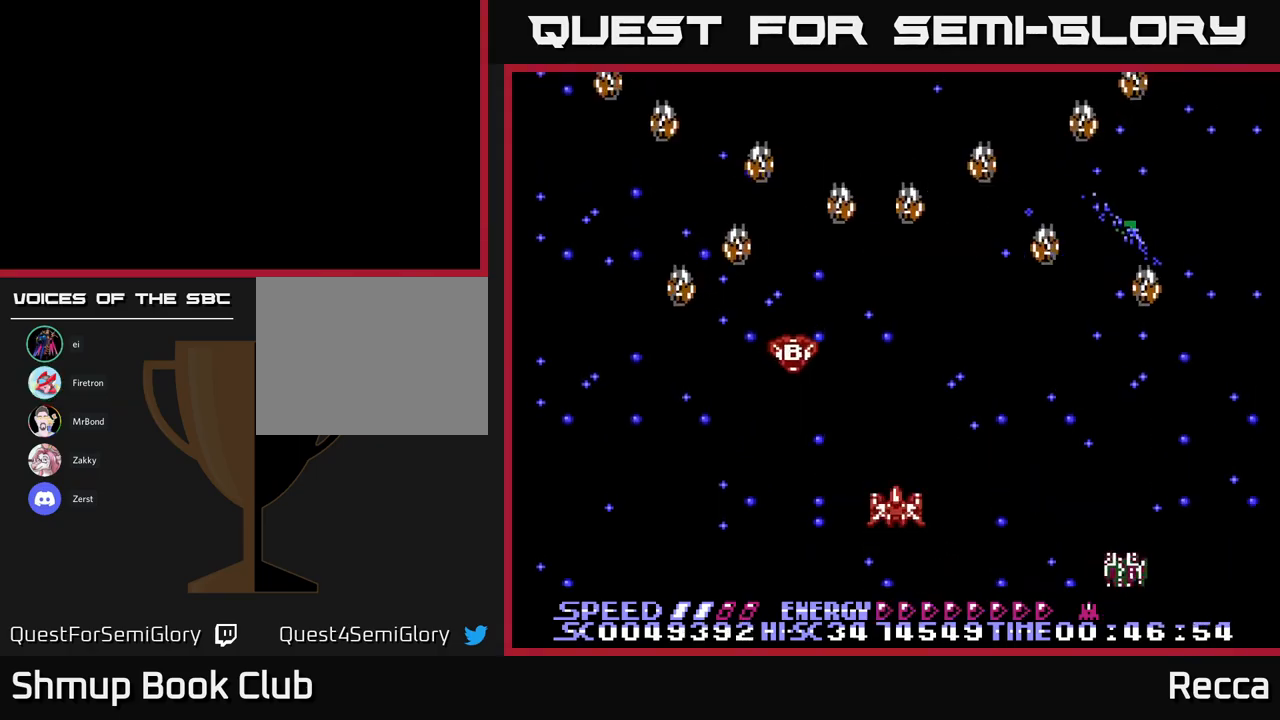
{"buttons": [], "events": [[334, "DPAD_UP", "down"], [434, "DPAD_UP", "up"]]}
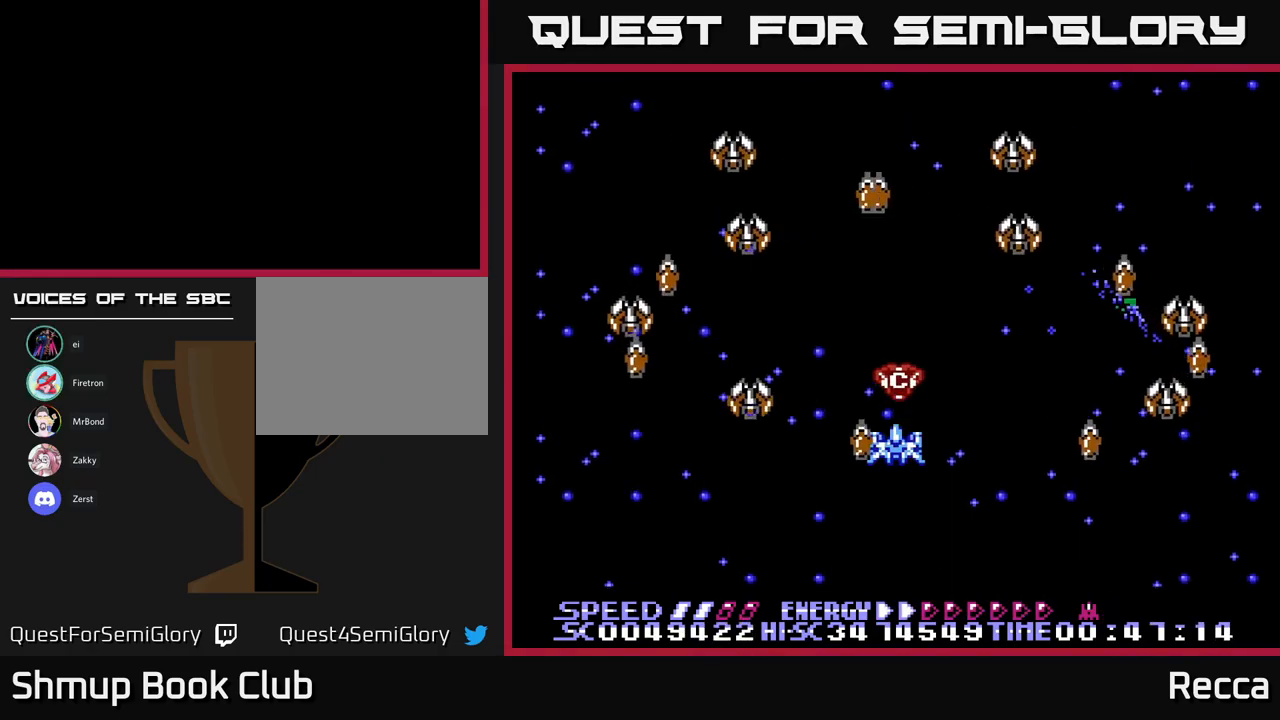
{"buttons": [], "events": []}
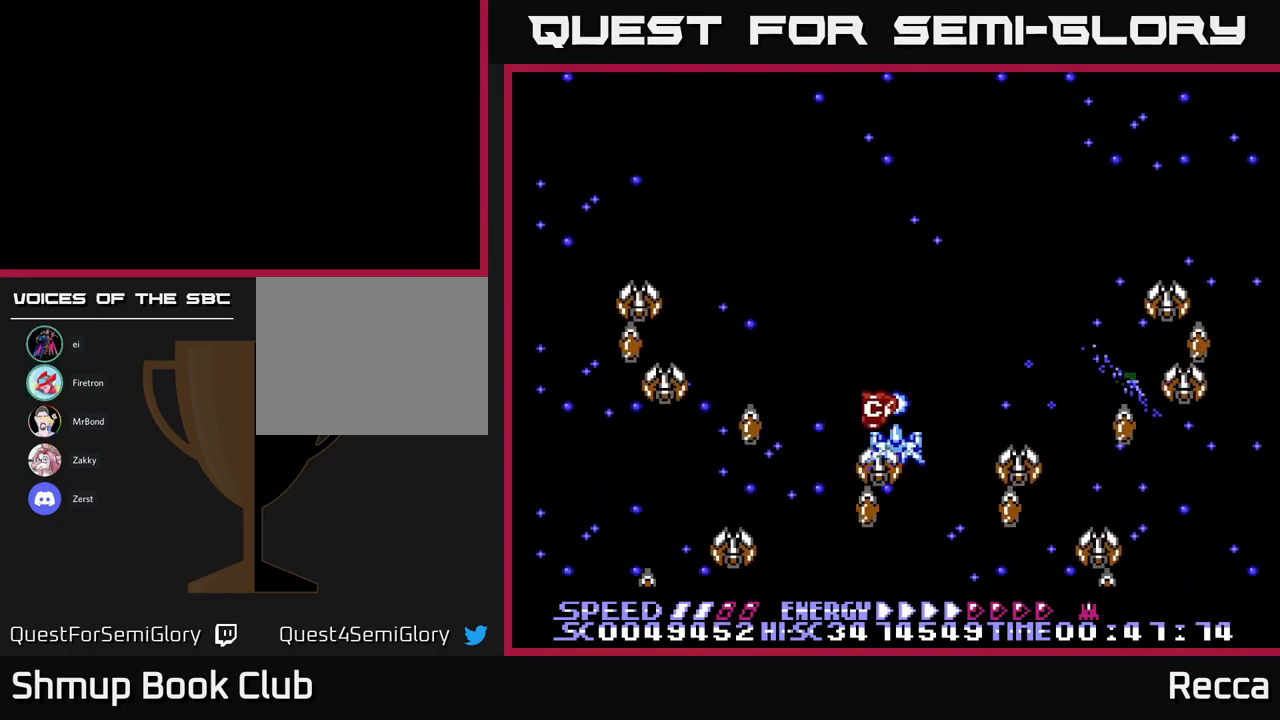
{"buttons": [], "events": [[67, "DPAD_DOWN", "down"], [150, "DPAD_DOWN", "up"]]}
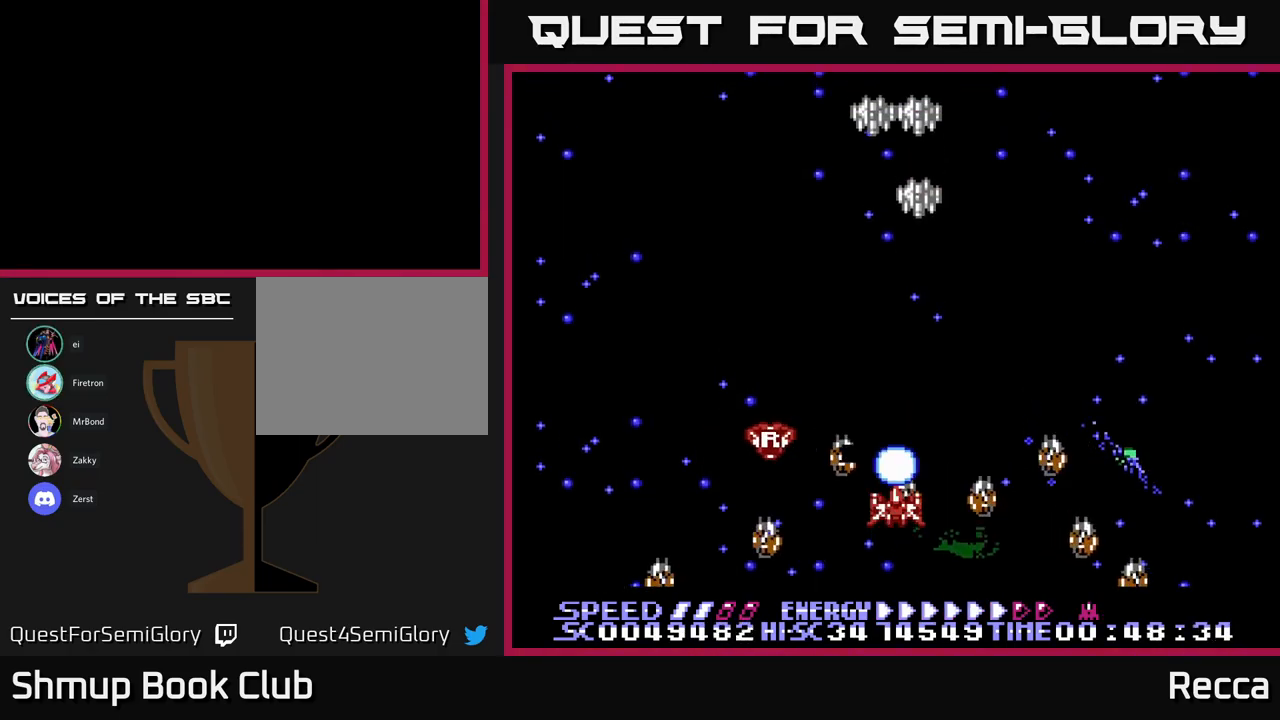
{"buttons": [], "events": [[117, "DPAD_DOWN", "down"], [150, "DPAD_DOWN", "up"]]}
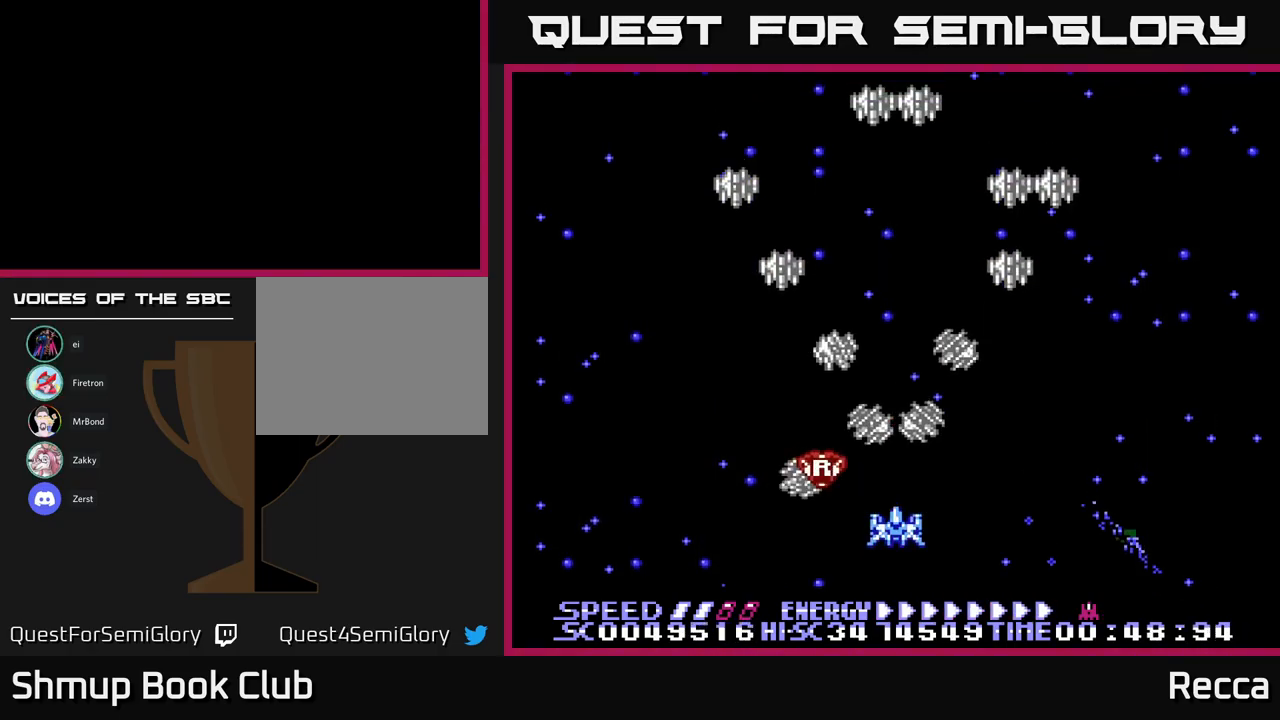
{"buttons": [], "events": [[17, "DPAD_UP", "down"], [100, "DPAD_UP", "up"]]}
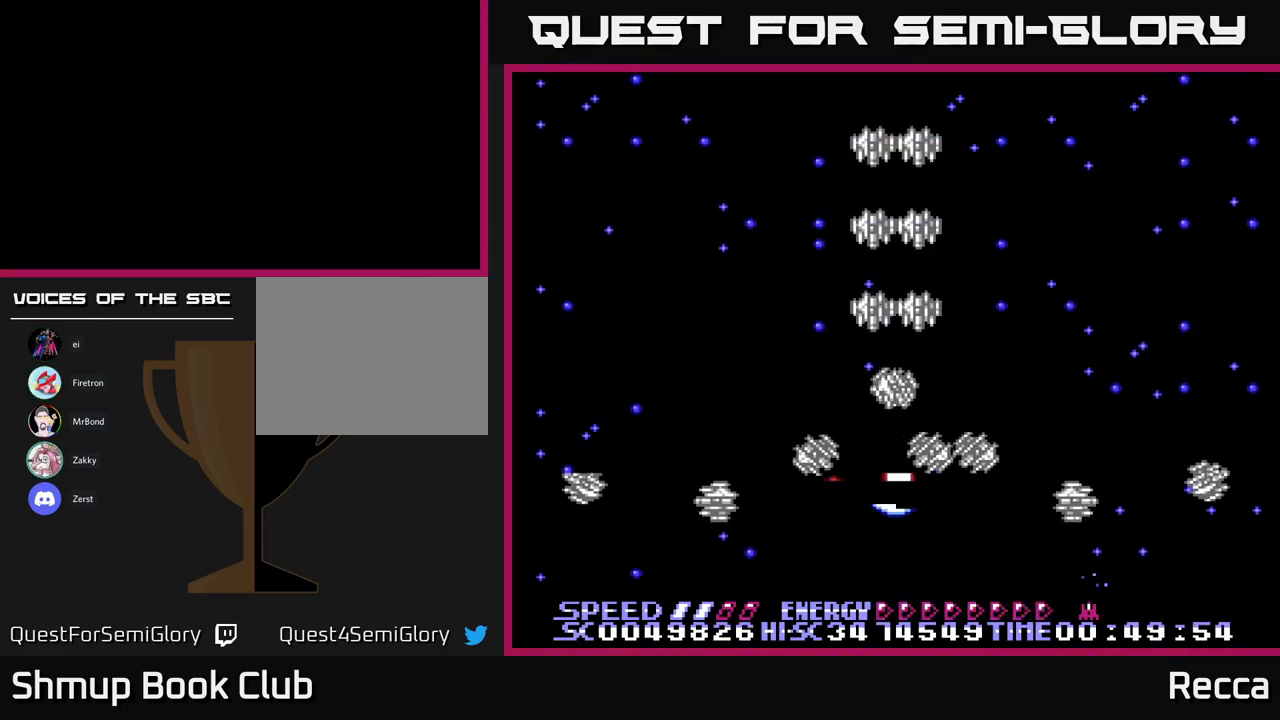
{"buttons": [], "events": []}
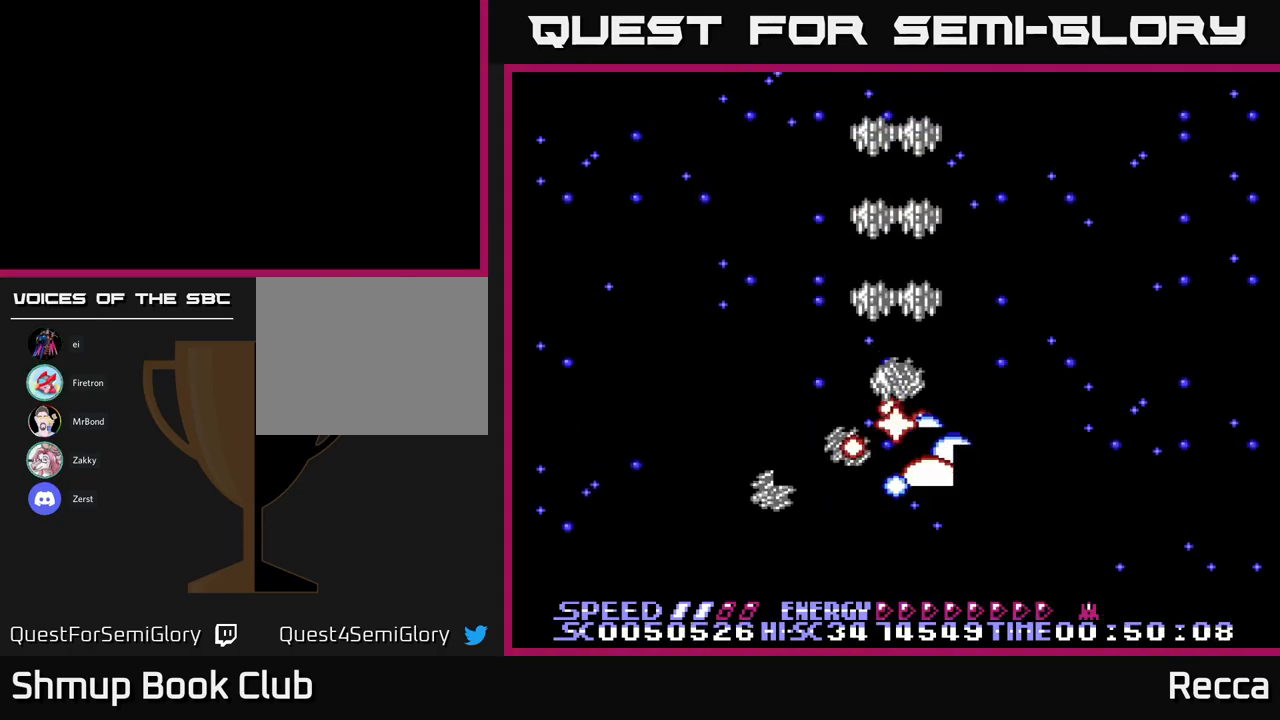
{"buttons": [], "events": []}
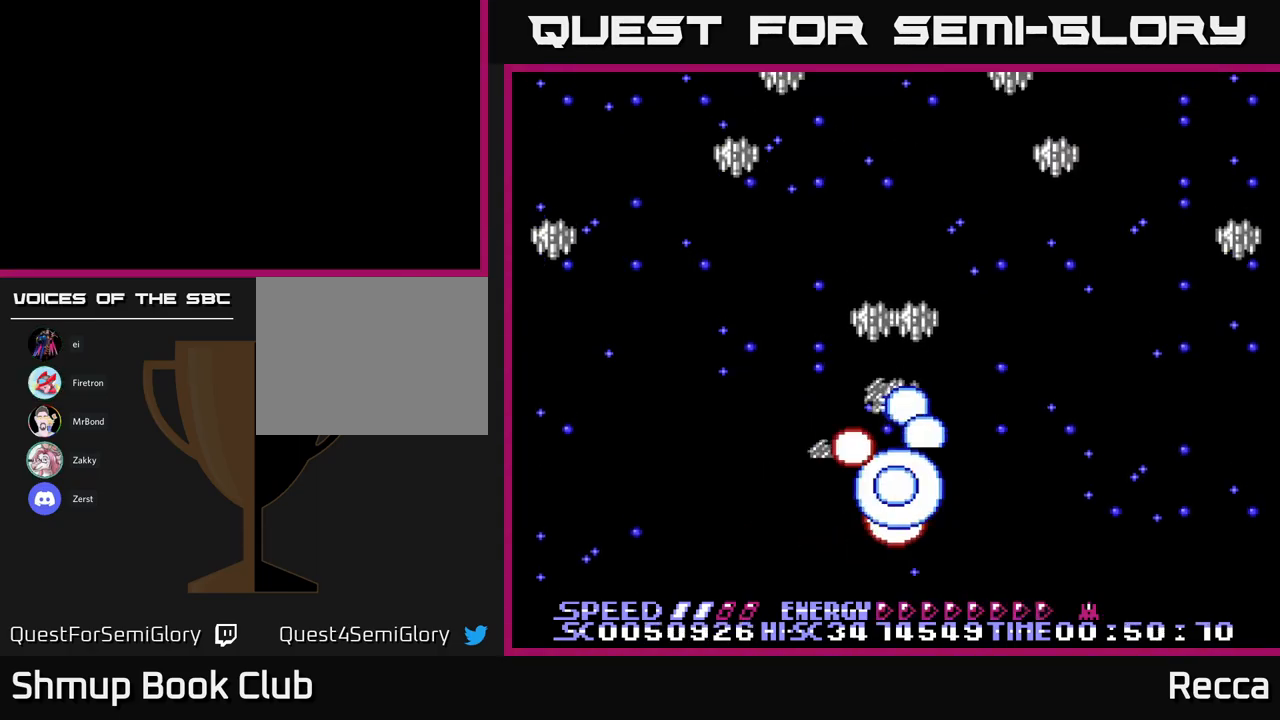
{"buttons": [], "events": []}